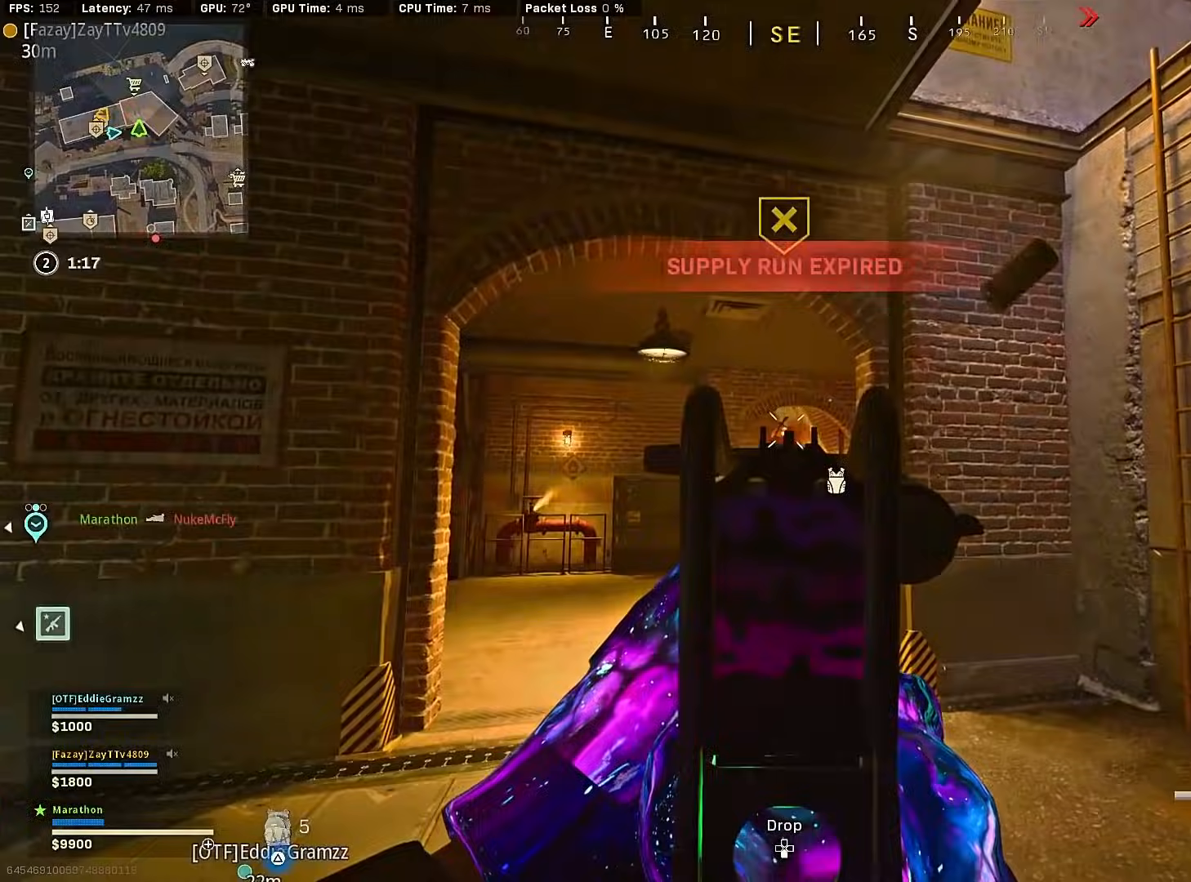
Gameplay with a controller (PlayStation layout); each line is a JSON object with the inputs held at the frame after it. "events" lists button and stick changes between this image and that frame as [ms after this image, input, new state], when the widget could be followed in between.
{"buttons": ["L2", "R2"], "left_stick": "up-right", "right_stick": "down", "events": [[417, "left_stick", "up-right"]]}
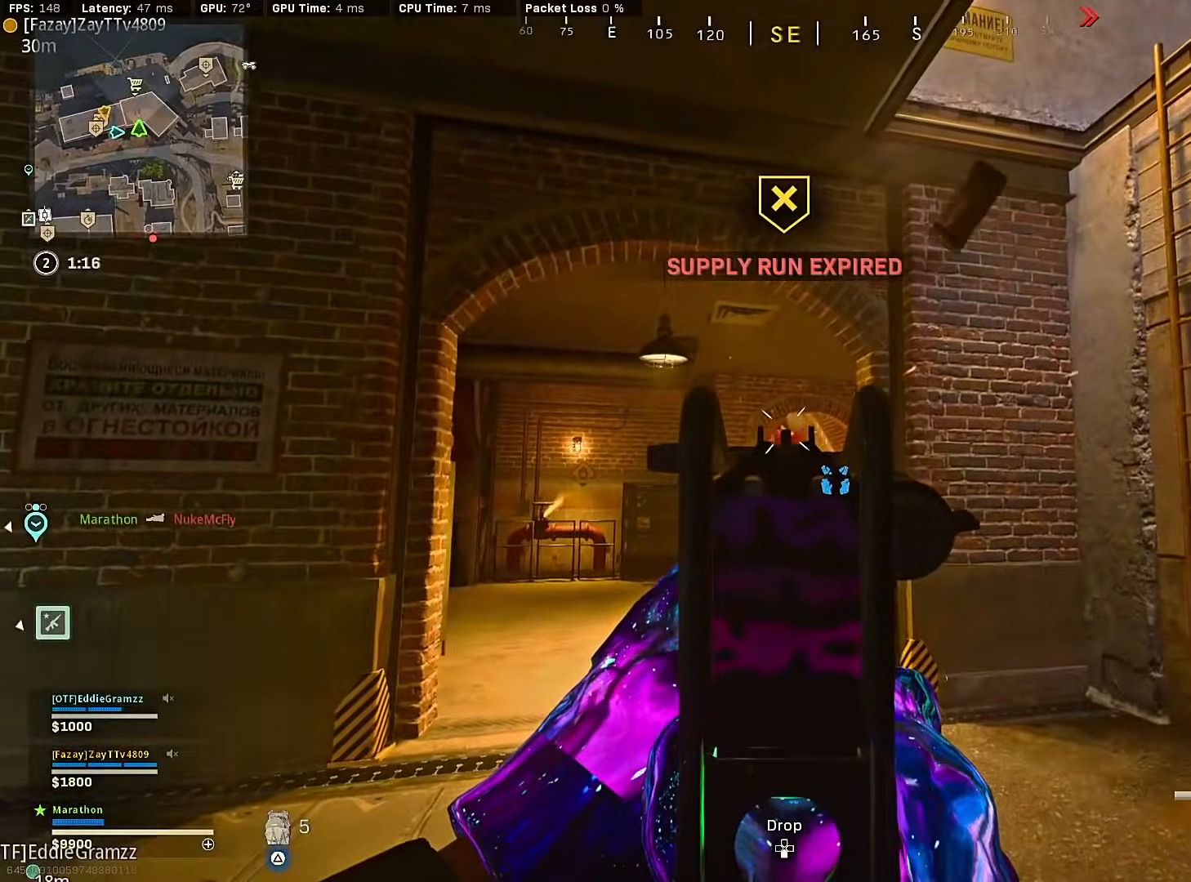
{"buttons": [], "left_stick": "down-right", "right_stick": "center", "events": [[150, "L2", "up"], [150, "right_stick", "down-left"], [183, "R2", "up"], [283, "right_stick", "left"], [300, "left_stick", "down-right"], [433, "right_stick", "center"]]}
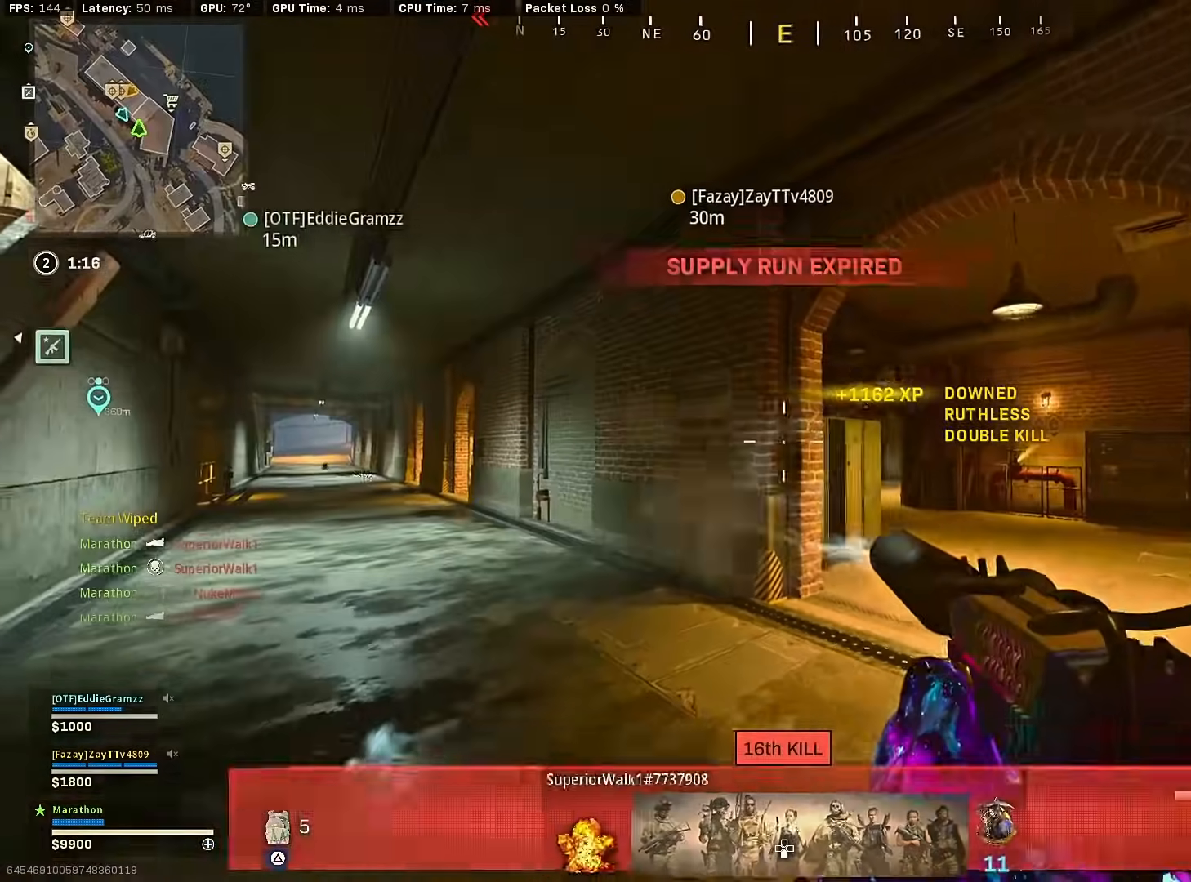
{"buttons": ["R3"], "left_stick": "up", "right_stick": "center", "events": [[100, "left_stick", "up"], [183, "right_stick", "right"], [350, "R3", "down"], [350, "right_stick", "center"]]}
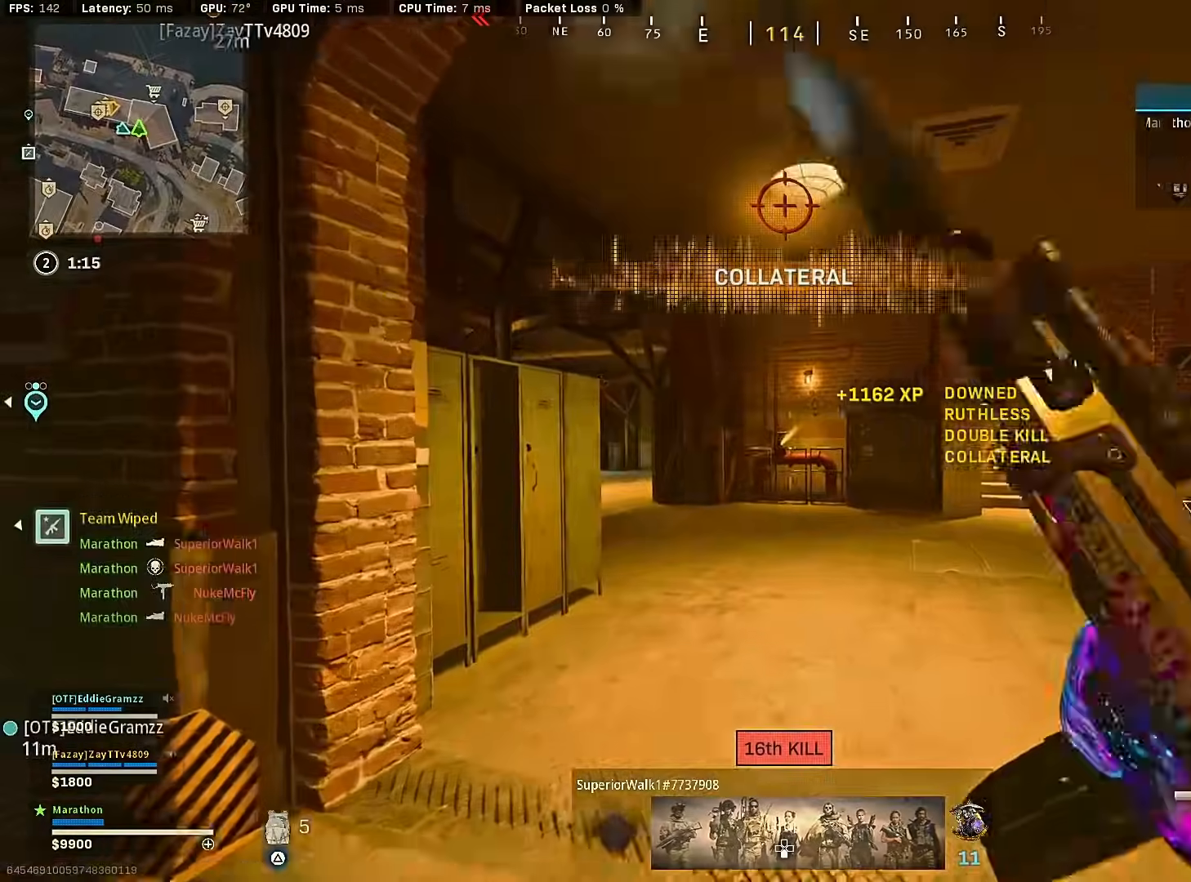
{"buttons": [], "left_stick": "up", "right_stick": "left", "events": [[50, "R3", "up"], [50, "right_stick", "left"], [150, "R3", "down"], [200, "CROSS", "down"], [200, "right_stick", "center"], [217, "R3", "up"], [283, "CROSS", "up"], [483, "right_stick", "left"]]}
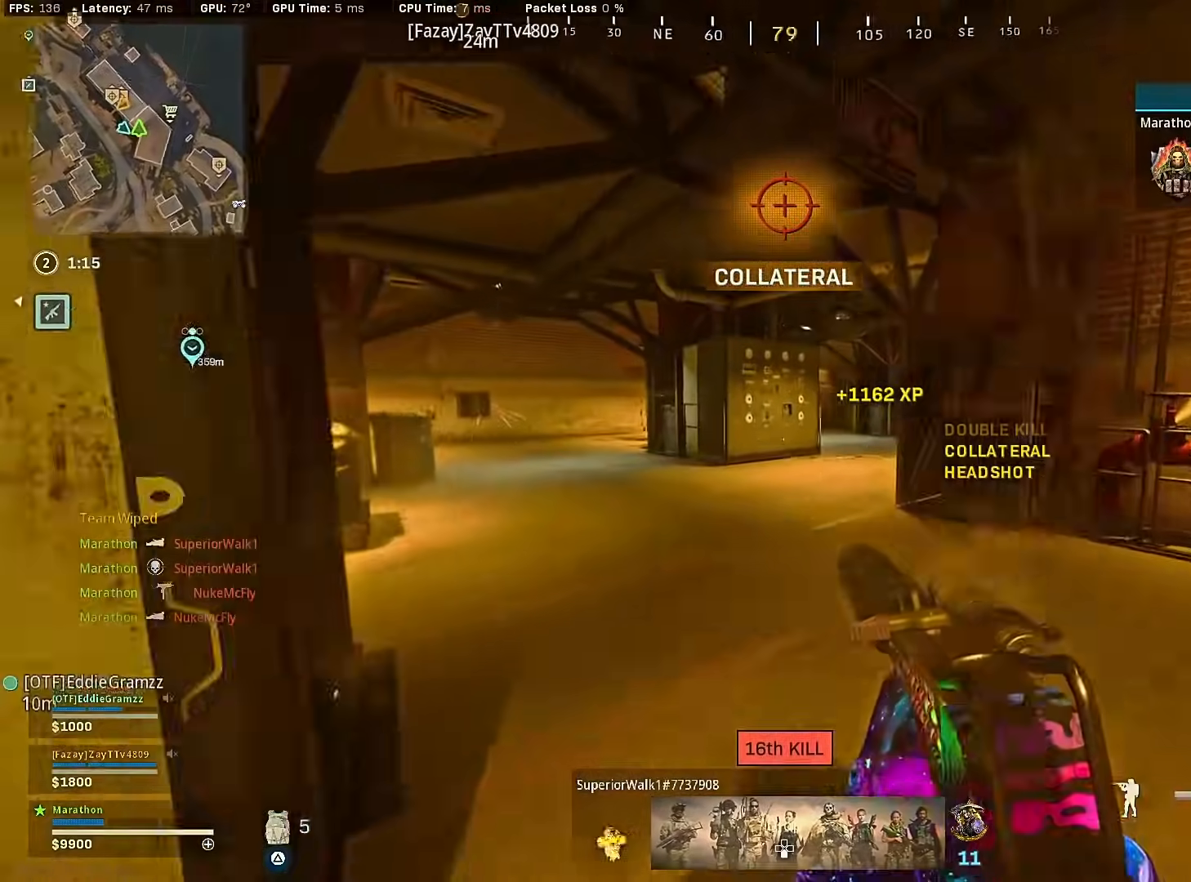
{"buttons": [], "left_stick": "up", "right_stick": "right", "events": [[67, "right_stick", "center"], [117, "CROSS", "down"], [167, "TRIANGLE", "down"], [200, "TRIANGLE", "up"], [217, "CROSS", "up"], [233, "TRIANGLE", "down"], [317, "TRIANGLE", "up"], [433, "right_stick", "right"]]}
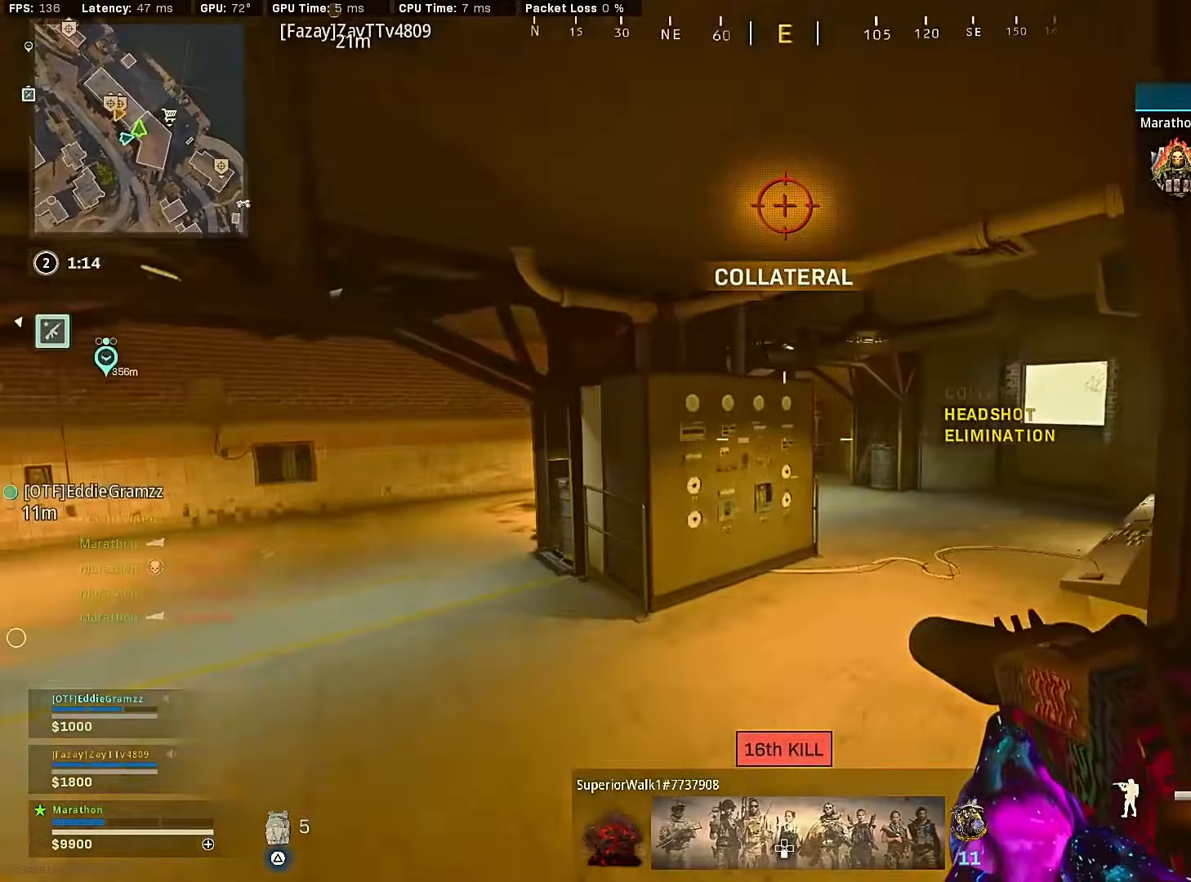
{"buttons": ["TRIANGLE", "R3"], "left_stick": "up", "right_stick": "center", "events": [[83, "right_stick", "center"], [217, "TRIANGLE", "down"], [417, "R3", "down"]]}
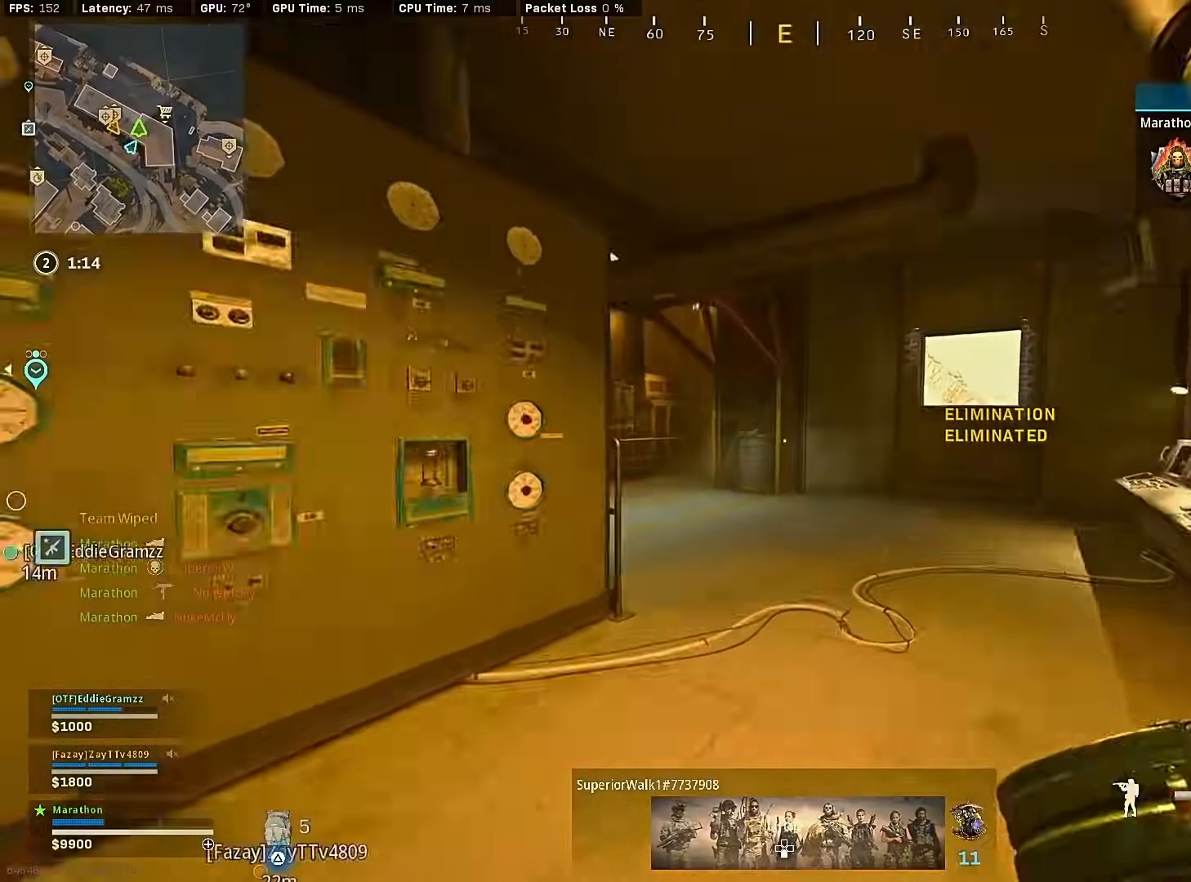
{"buttons": [], "left_stick": "down", "right_stick": "center", "events": [[83, "TRIANGLE", "up"], [117, "R3", "up"], [117, "right_stick", "left"], [217, "R3", "down"], [233, "left_stick", "down-right"], [267, "CROSS", "down"], [317, "R3", "up"], [383, "CROSS", "up"], [383, "left_stick", "down"], [417, "right_stick", "center"]]}
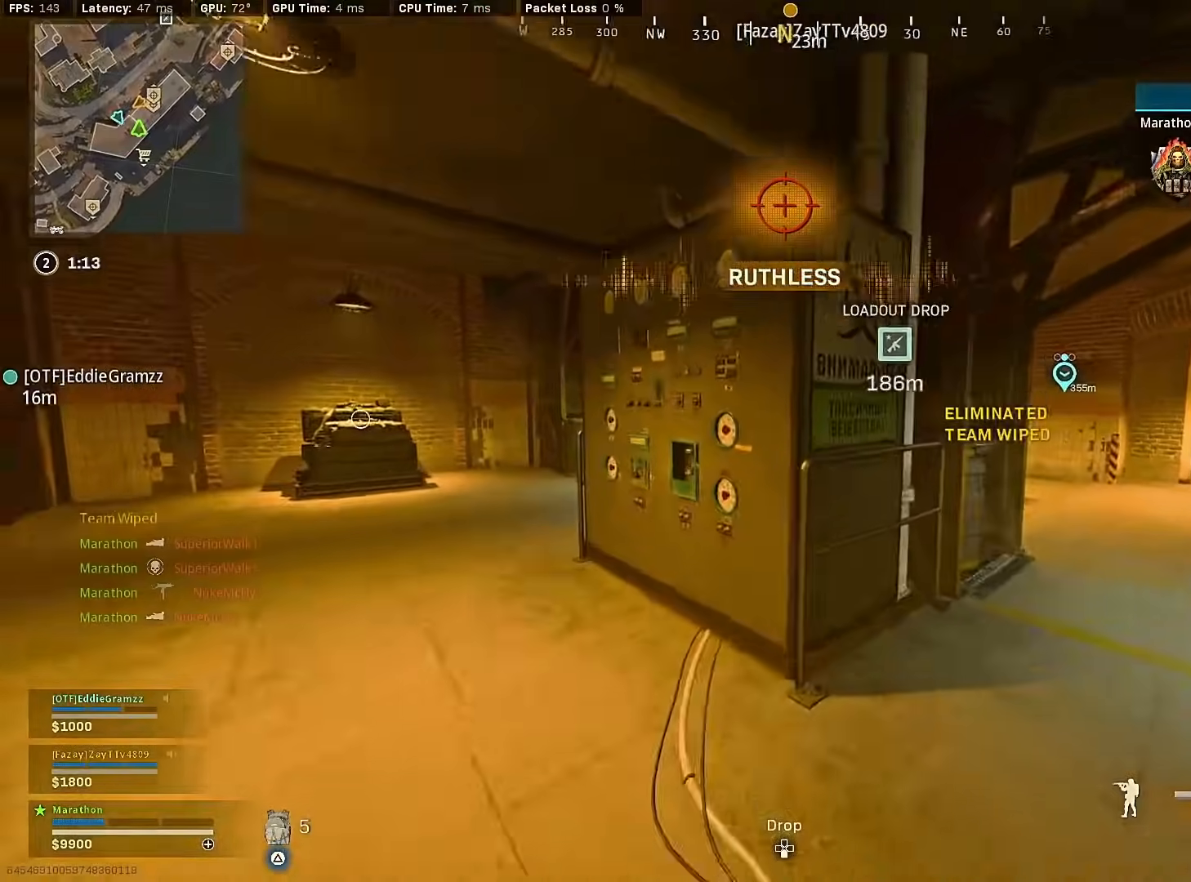
{"buttons": [], "left_stick": "center", "right_stick": "center", "events": [[283, "left_stick", "center"]]}
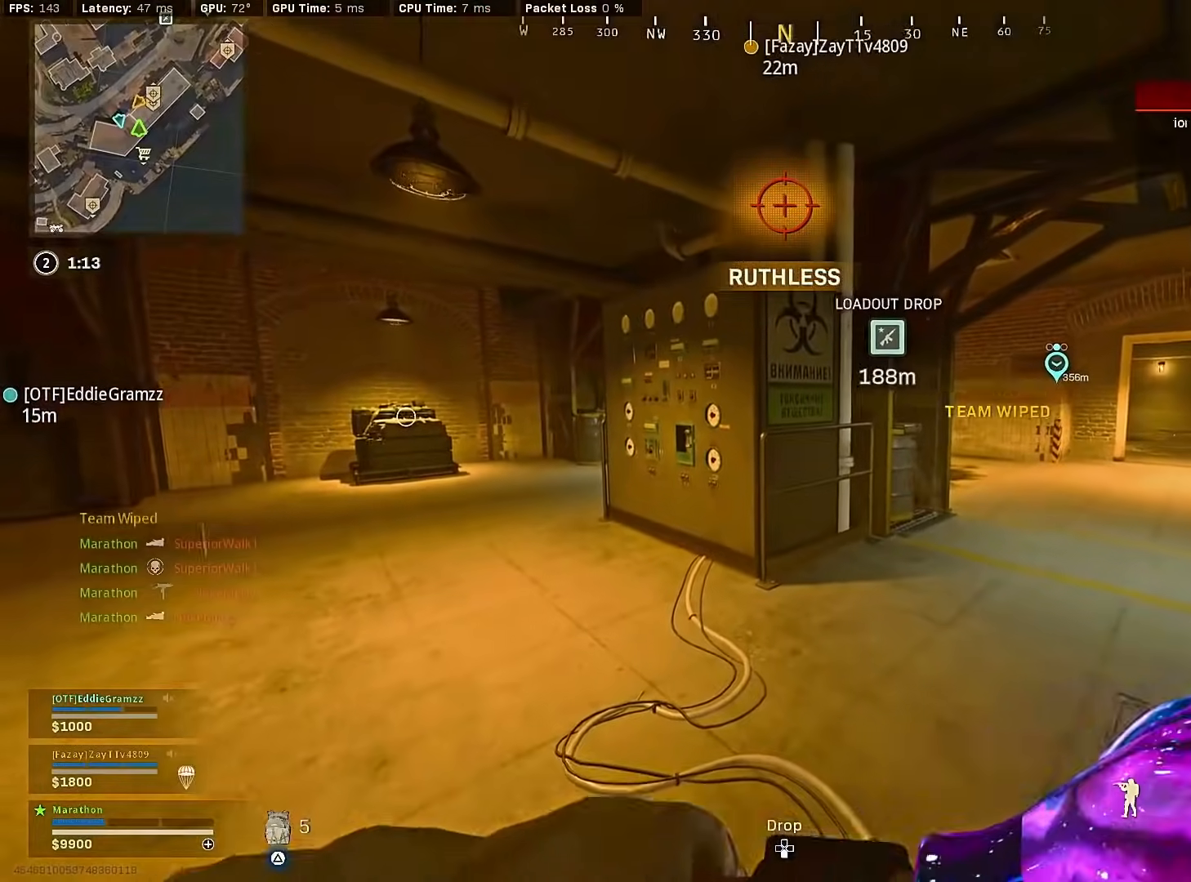
{"buttons": [], "left_stick": "up", "right_stick": "center", "events": [[100, "right_stick", "left"], [133, "left_stick", "down-right"], [233, "right_stick", "center"], [367, "left_stick", "center"], [467, "left_stick", "up"]]}
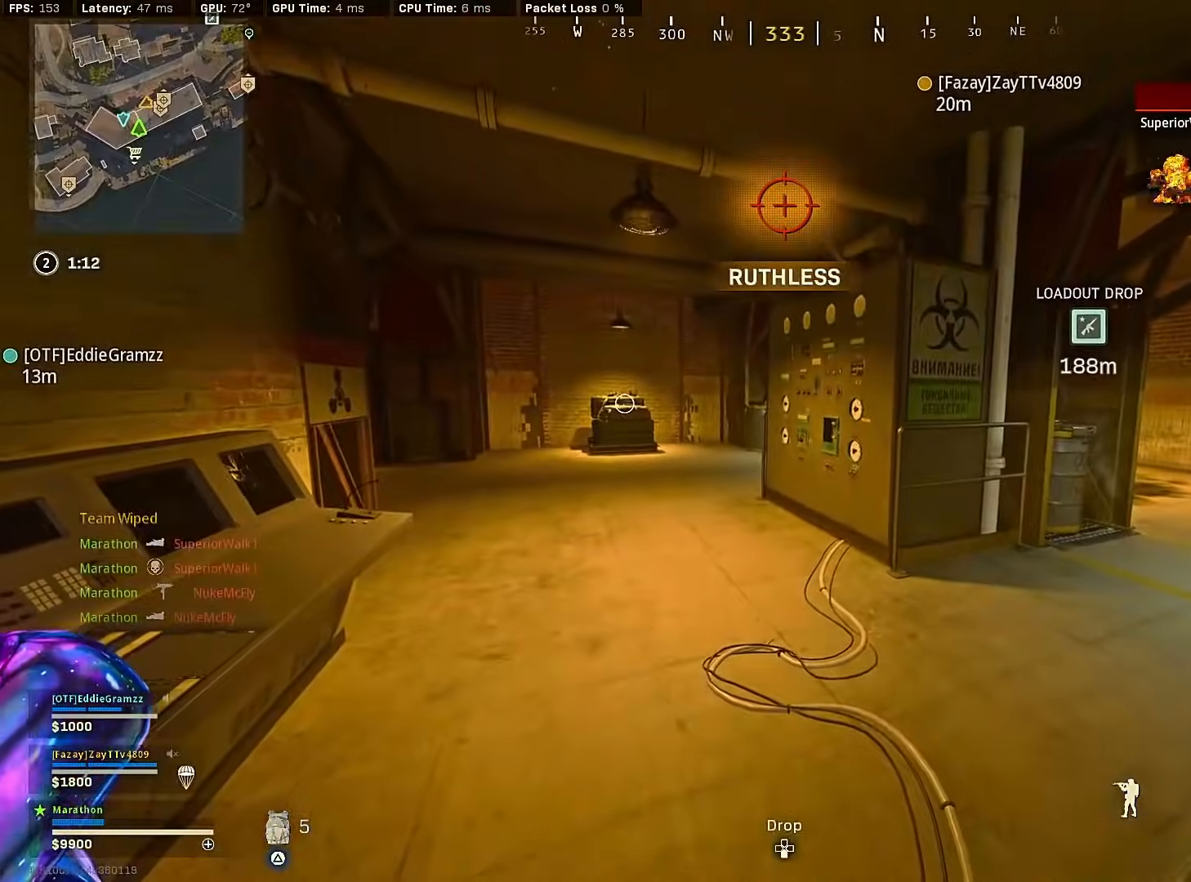
{"buttons": [], "left_stick": "up", "right_stick": "left", "events": [[133, "right_stick", "left"], [217, "R3", "down"], [300, "right_stick", "center"], [400, "R3", "up"], [417, "right_stick", "left"]]}
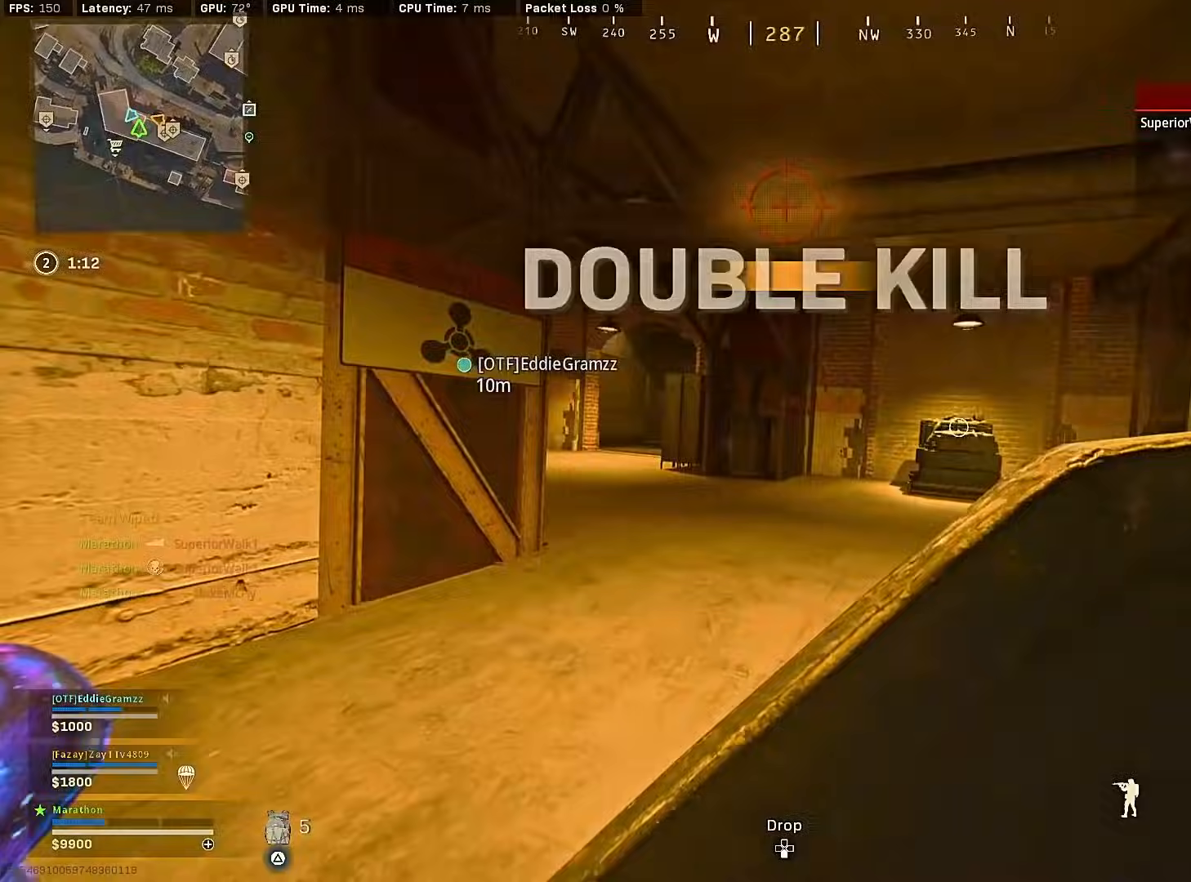
{"buttons": [], "left_stick": "up", "right_stick": "center", "events": [[17, "R3", "down"], [67, "CROSS", "down"], [67, "right_stick", "center"], [133, "R3", "up"], [167, "CROSS", "up"], [300, "right_stick", "left"], [483, "right_stick", "center"]]}
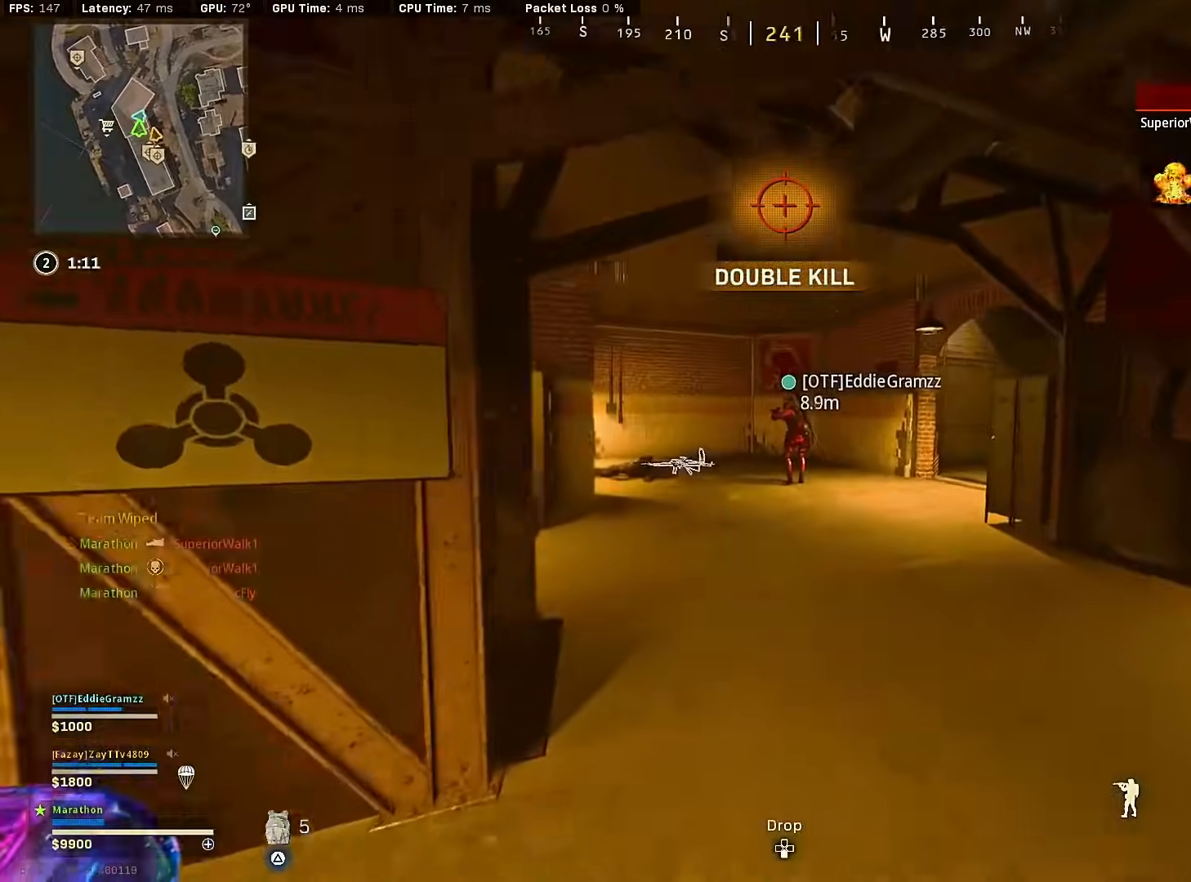
{"buttons": ["CROSS"], "left_stick": "up", "right_stick": "center", "events": [[50, "R3", "down"], [267, "R3", "up"], [300, "right_stick", "left"], [350, "R3", "down"], [350, "right_stick", "center"], [433, "CROSS", "down"], [450, "R3", "up"]]}
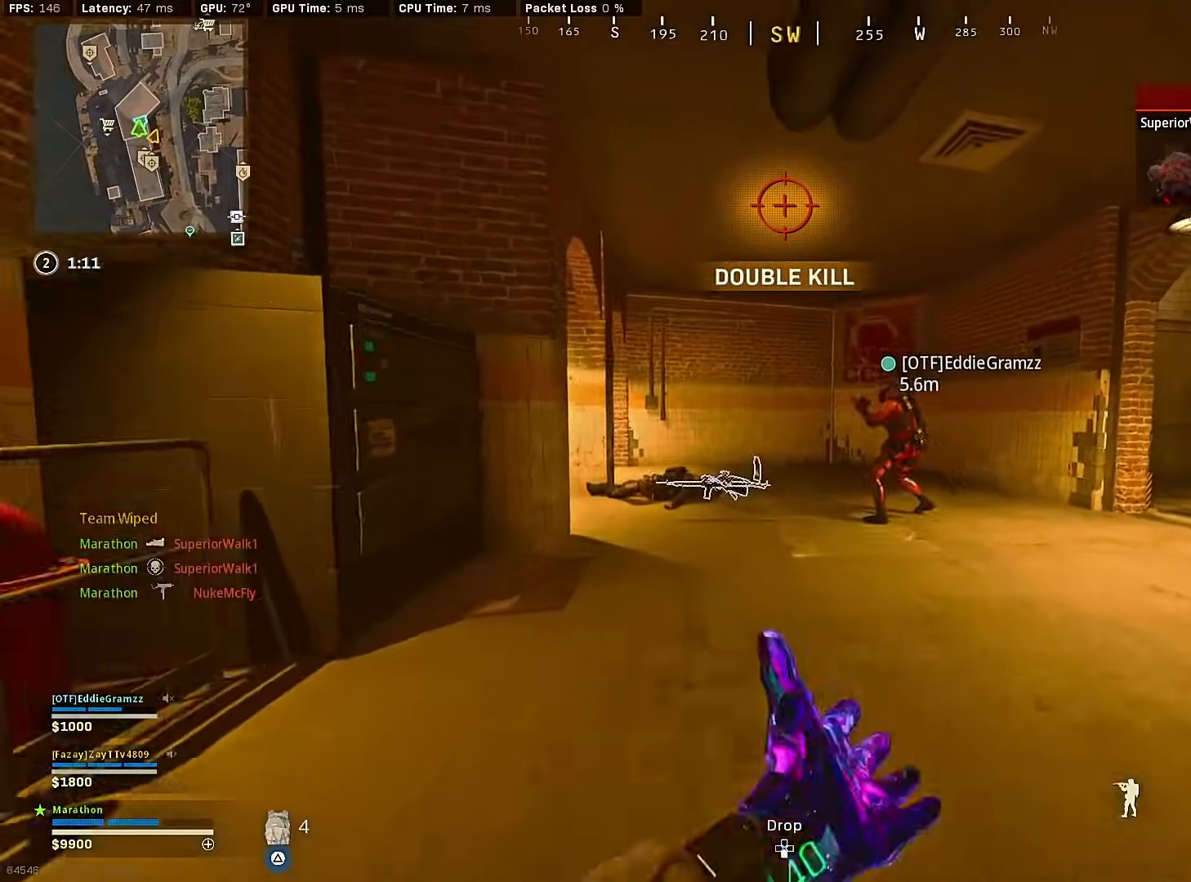
{"buttons": [], "left_stick": "up", "right_stick": "up-left", "events": [[17, "CROSS", "up"], [183, "right_stick", "left"], [317, "right_stick", "up-left"]]}
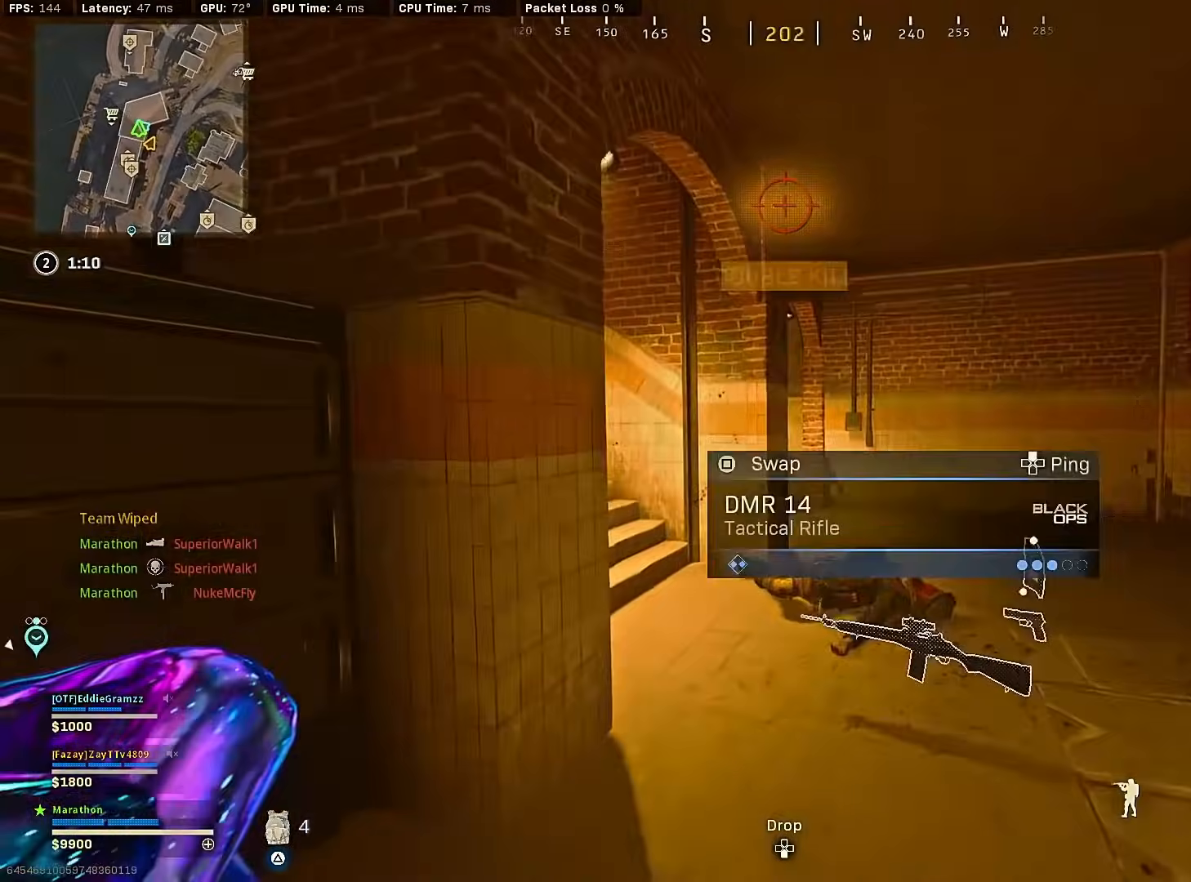
{"buttons": [], "left_stick": "up", "right_stick": "left", "events": [[233, "right_stick", "left"]]}
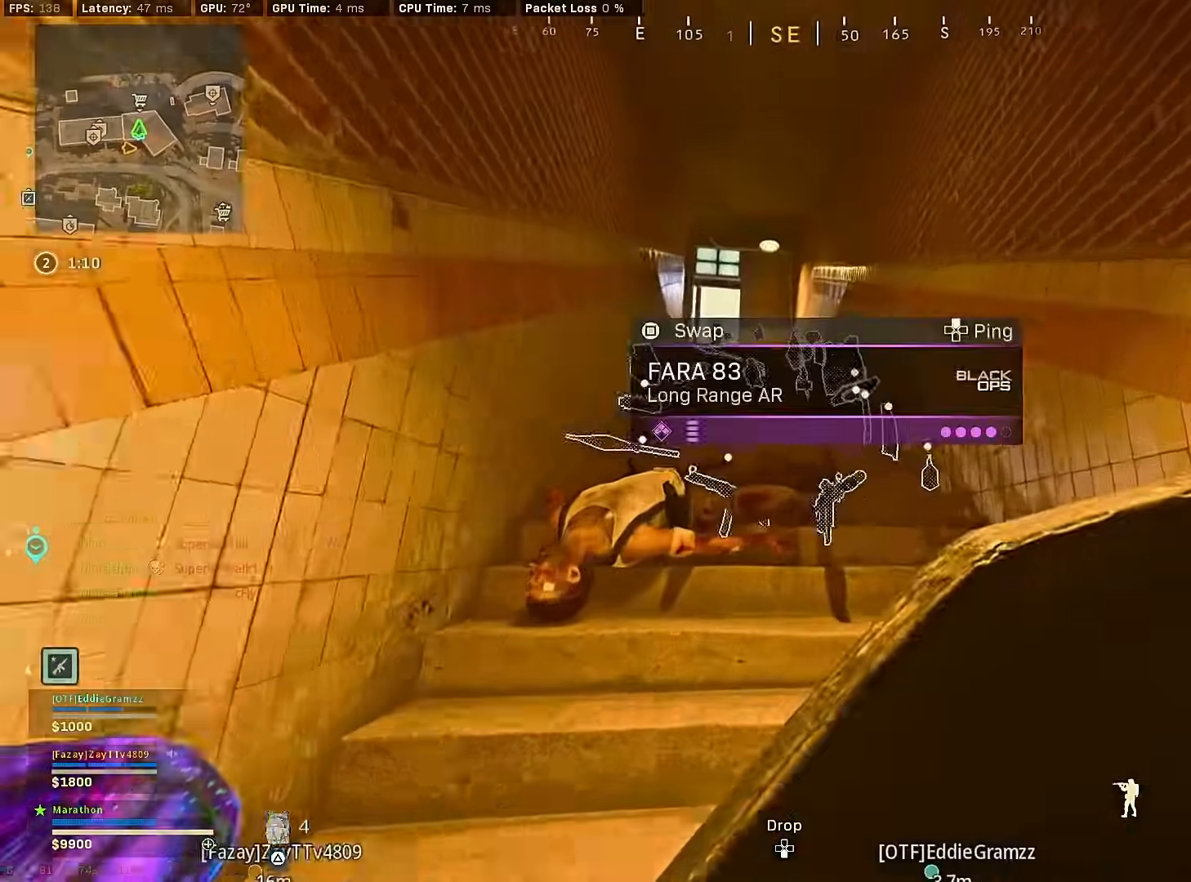
{"buttons": [], "left_stick": "up", "right_stick": "center", "events": [[17, "right_stick", "center"], [267, "right_stick", "down"], [367, "right_stick", "center"]]}
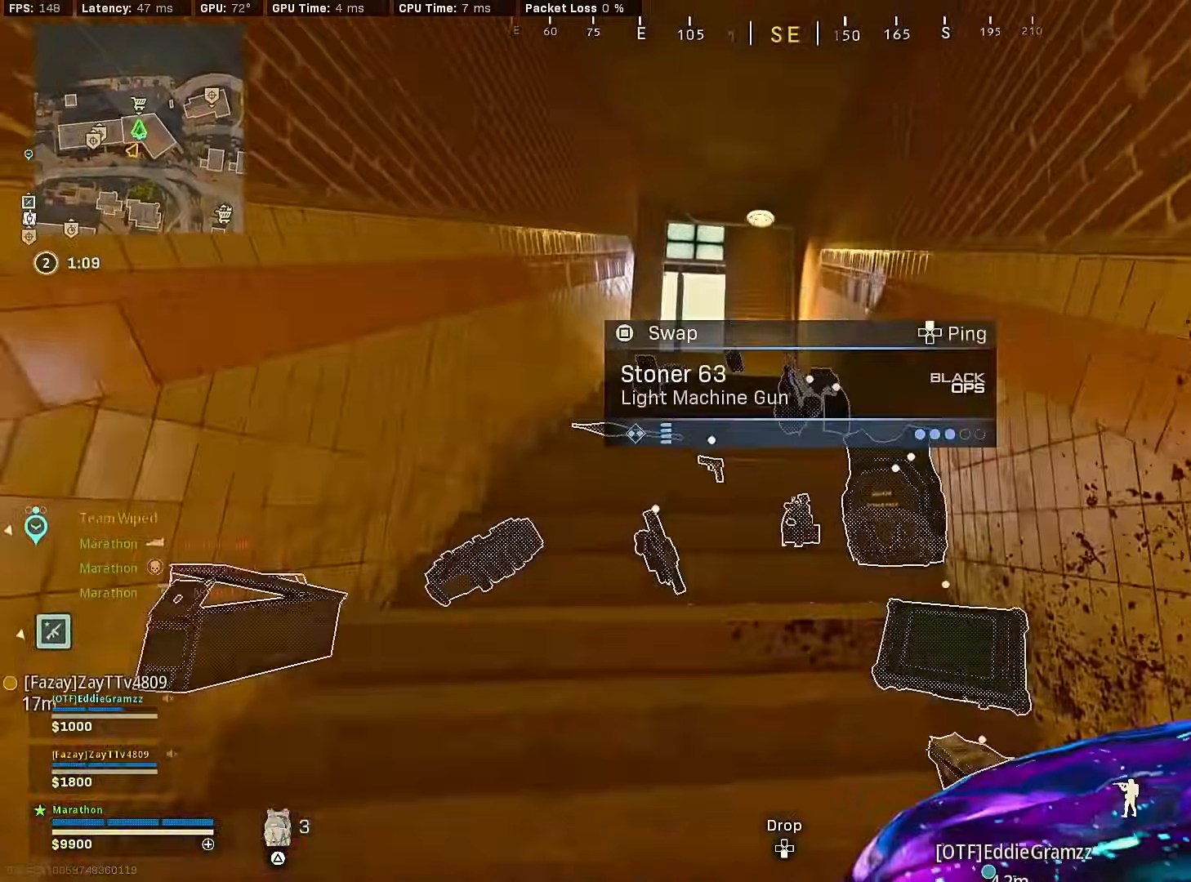
{"buttons": [], "left_stick": "up", "right_stick": "down-left", "events": [[367, "right_stick", "down"], [433, "right_stick", "down-left"]]}
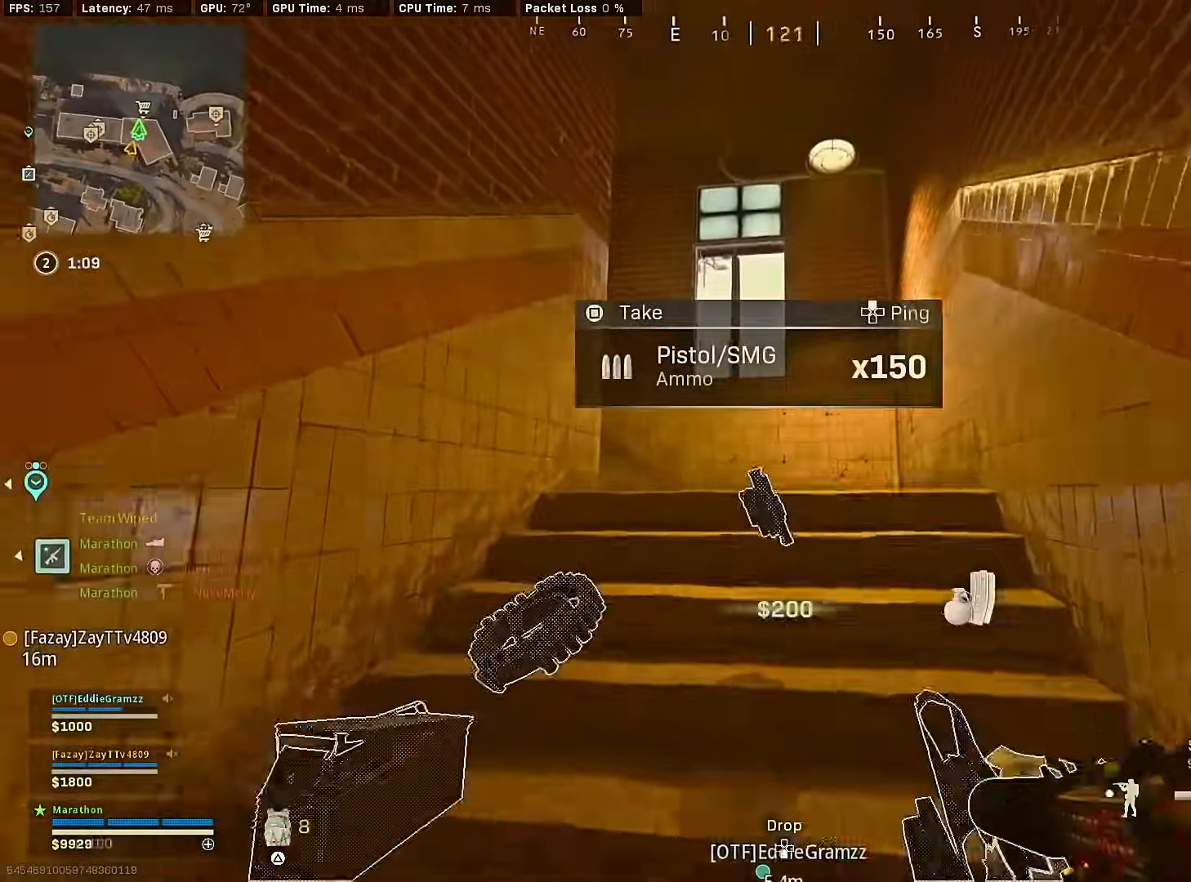
{"buttons": [], "left_stick": "up-right", "right_stick": "left", "events": [[250, "right_stick", "center"], [267, "R3", "down"], [383, "left_stick", "up-right"], [417, "right_stick", "left"], [450, "R3", "up"]]}
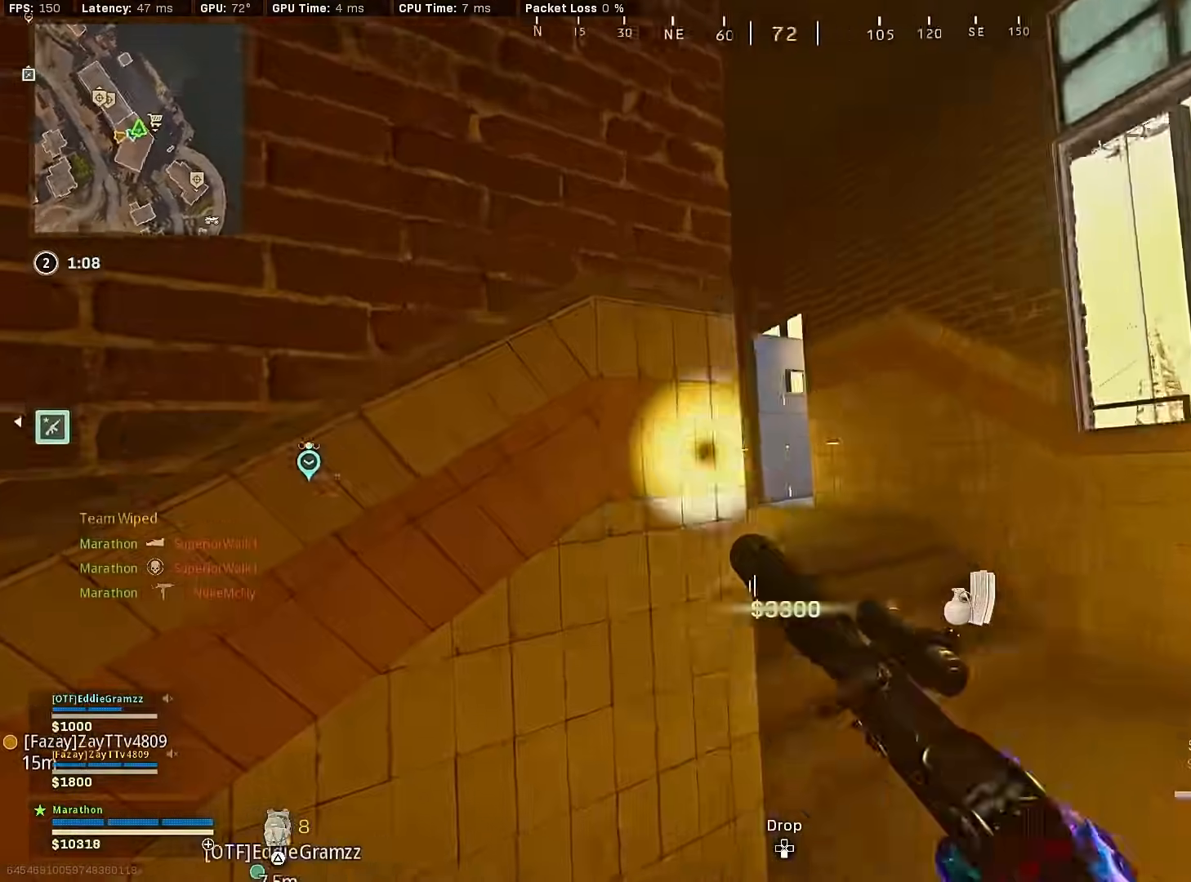
{"buttons": [], "left_stick": "left", "right_stick": "left", "events": [[33, "left_stick", "right"], [67, "R3", "down"], [133, "CROSS", "down"], [133, "left_stick", "down-right"], [133, "right_stick", "center"], [183, "R3", "up"], [200, "CROSS", "up"], [300, "left_stick", "left"], [383, "right_stick", "left"]]}
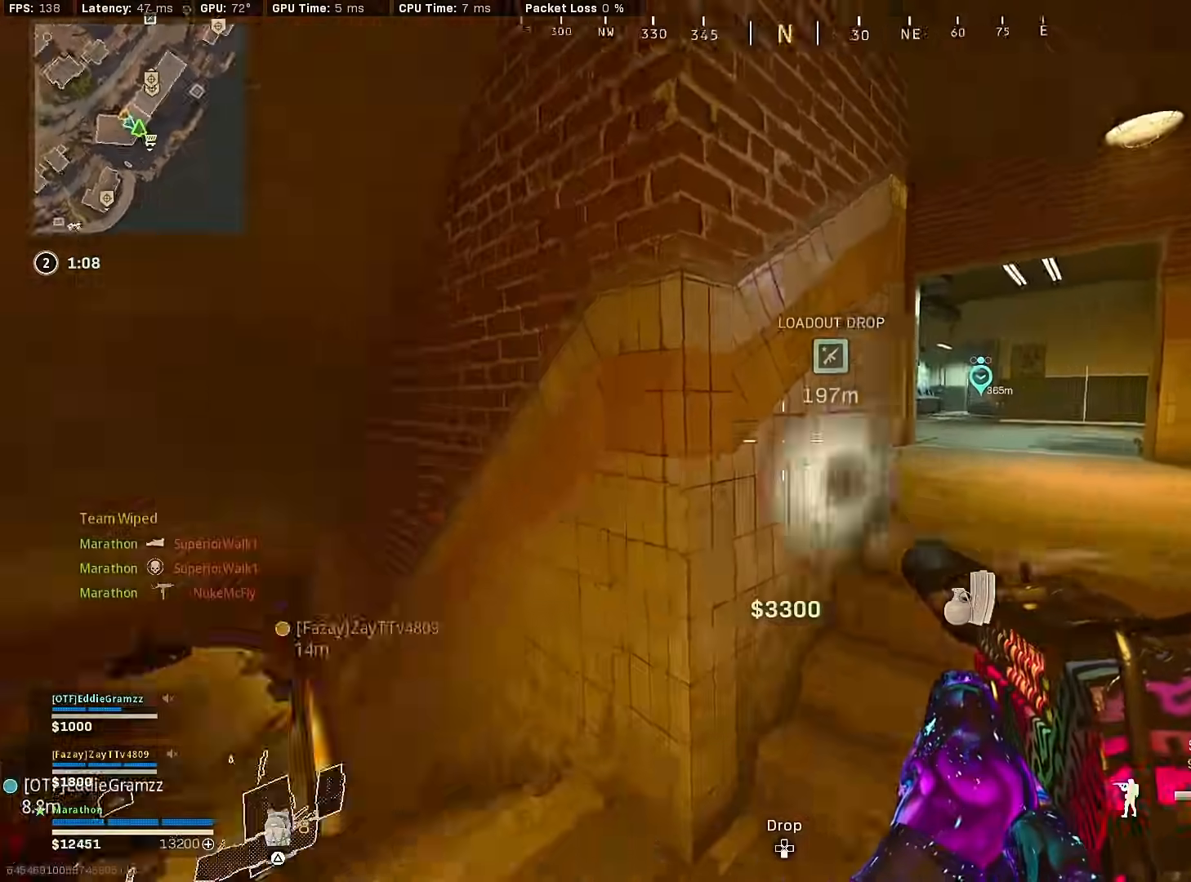
{"buttons": ["TRIANGLE"], "left_stick": "up", "right_stick": "center", "events": [[17, "left_stick", "up-left"], [133, "left_stick", "up"], [133, "right_stick", "center"], [217, "TRIANGLE", "down"], [267, "TRIANGLE", "up"], [367, "TRIANGLE", "down"], [433, "TRIANGLE", "up"], [500, "TRIANGLE", "down"]]}
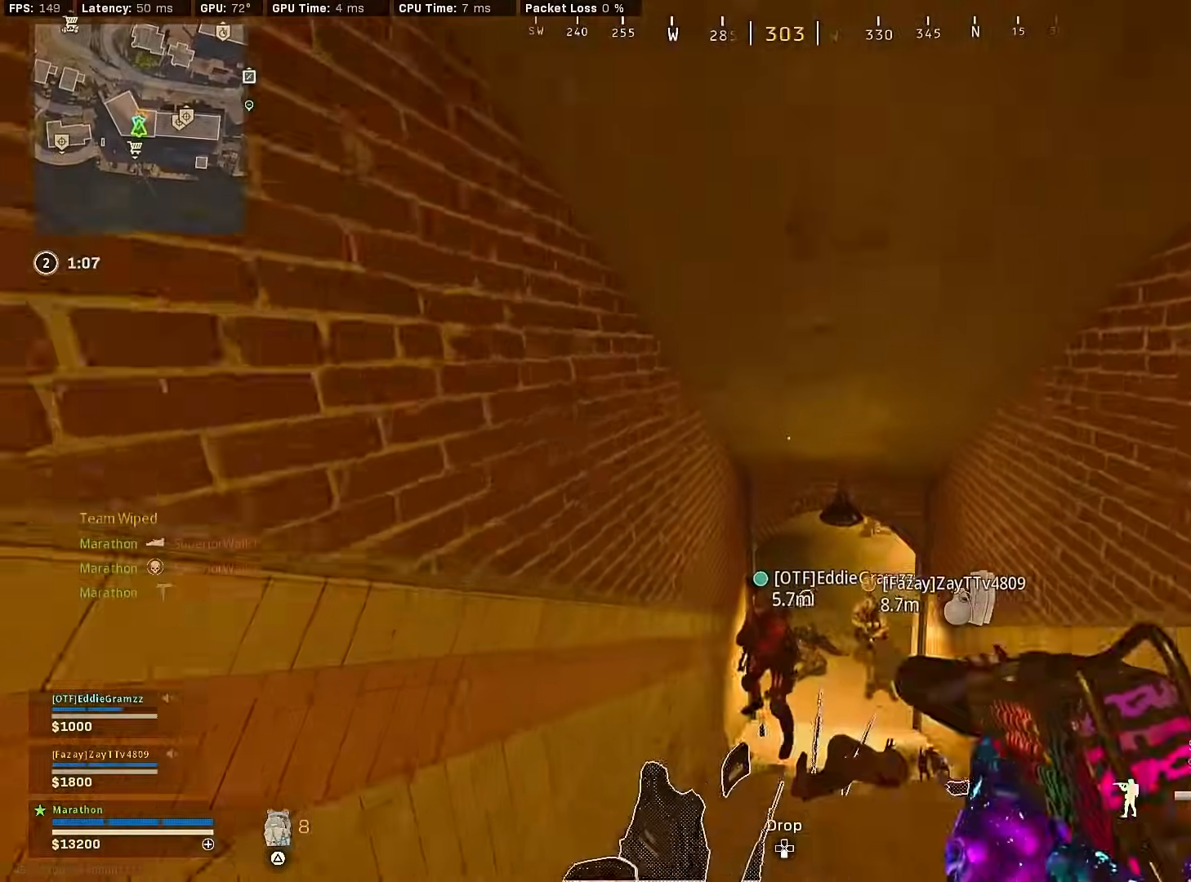
{"buttons": ["R3"], "left_stick": "up", "right_stick": "center", "events": [[50, "TRIANGLE", "up"], [100, "TRIANGLE", "down"], [183, "TRIANGLE", "up"], [417, "R3", "down"]]}
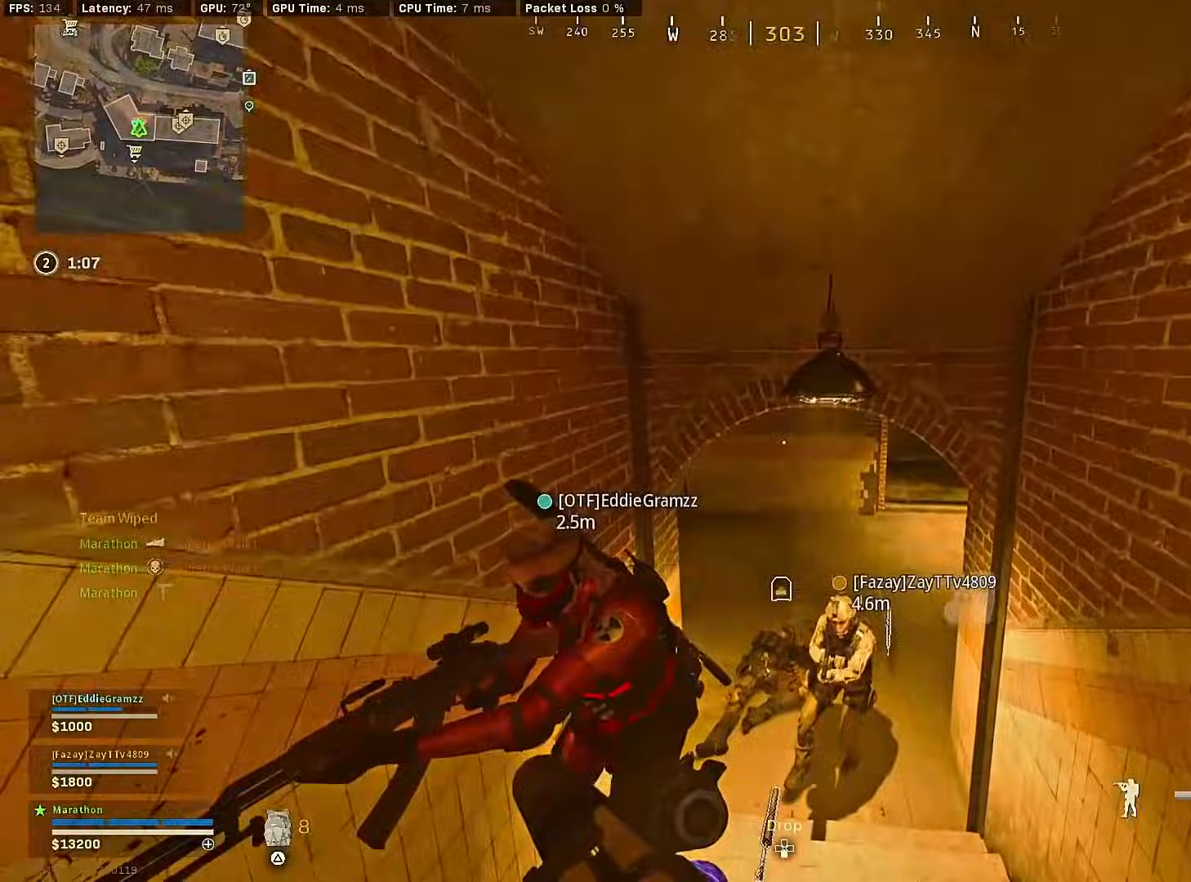
{"buttons": [], "left_stick": "up-left", "right_stick": "center", "events": [[150, "R3", "up"], [167, "left_stick", "up-left"], [250, "R3", "down"], [317, "CROSS", "down"], [350, "R3", "up"], [400, "CROSS", "up"]]}
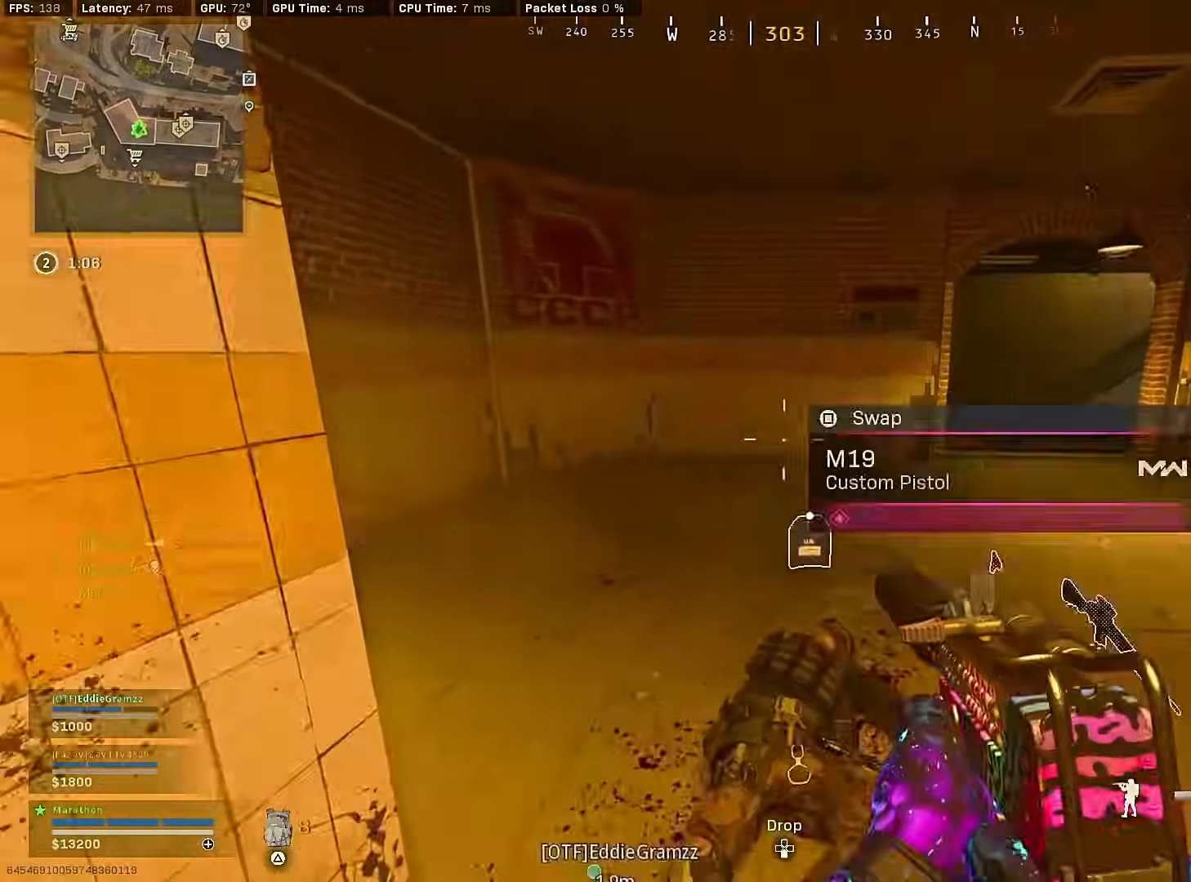
{"buttons": ["R3"], "left_stick": "down", "right_stick": "center", "events": [[117, "right_stick", "right"], [200, "R3", "down"], [383, "R3", "up"], [383, "left_stick", "down-left"], [433, "R3", "down"], [500, "left_stick", "down"], [500, "right_stick", "center"]]}
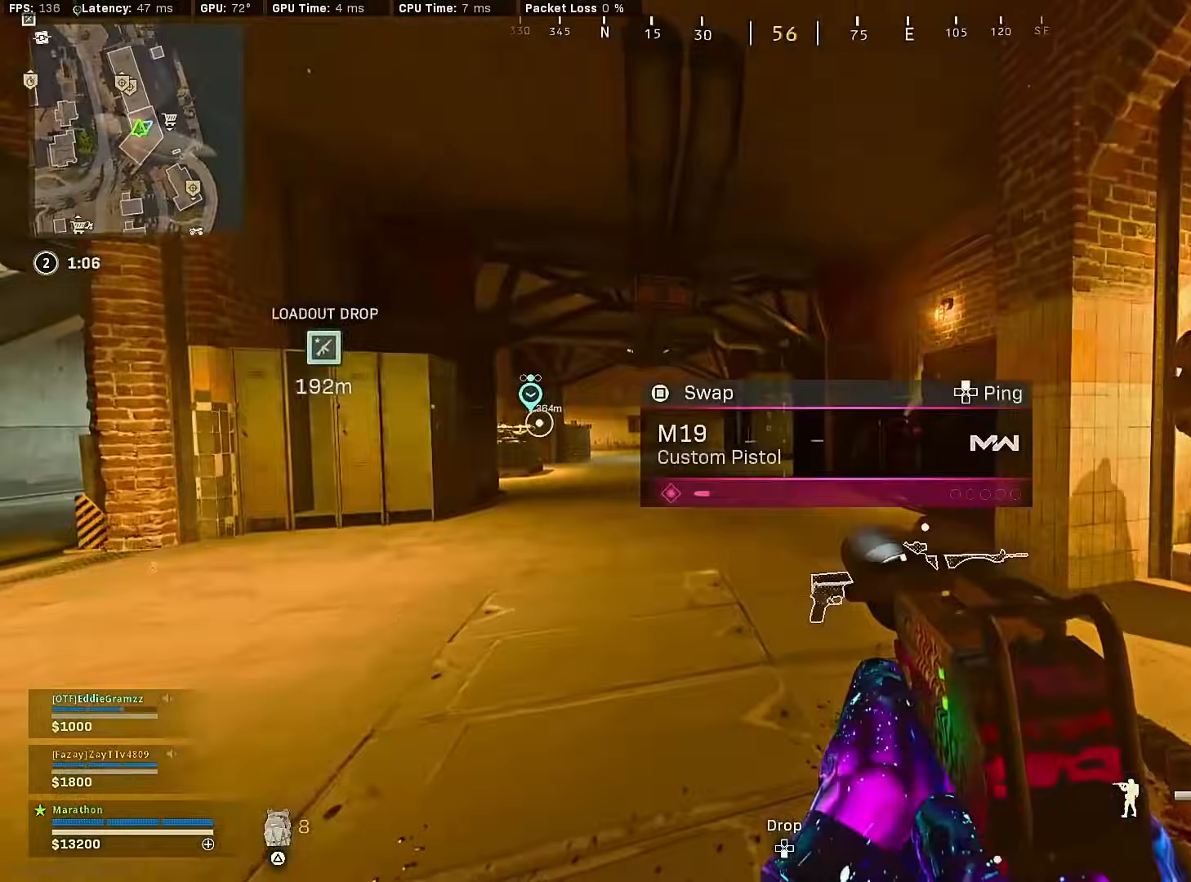
{"buttons": [], "left_stick": "center", "right_stick": "right", "events": [[17, "CROSS", "down"], [50, "R3", "up"], [83, "CROSS", "up"], [133, "left_stick", "center"], [250, "DPAD_UP", "down"], [300, "DPAD_UP", "up"], [367, "DPAD_UP", "down"], [417, "DPAD_UP", "up"], [467, "right_stick", "right"]]}
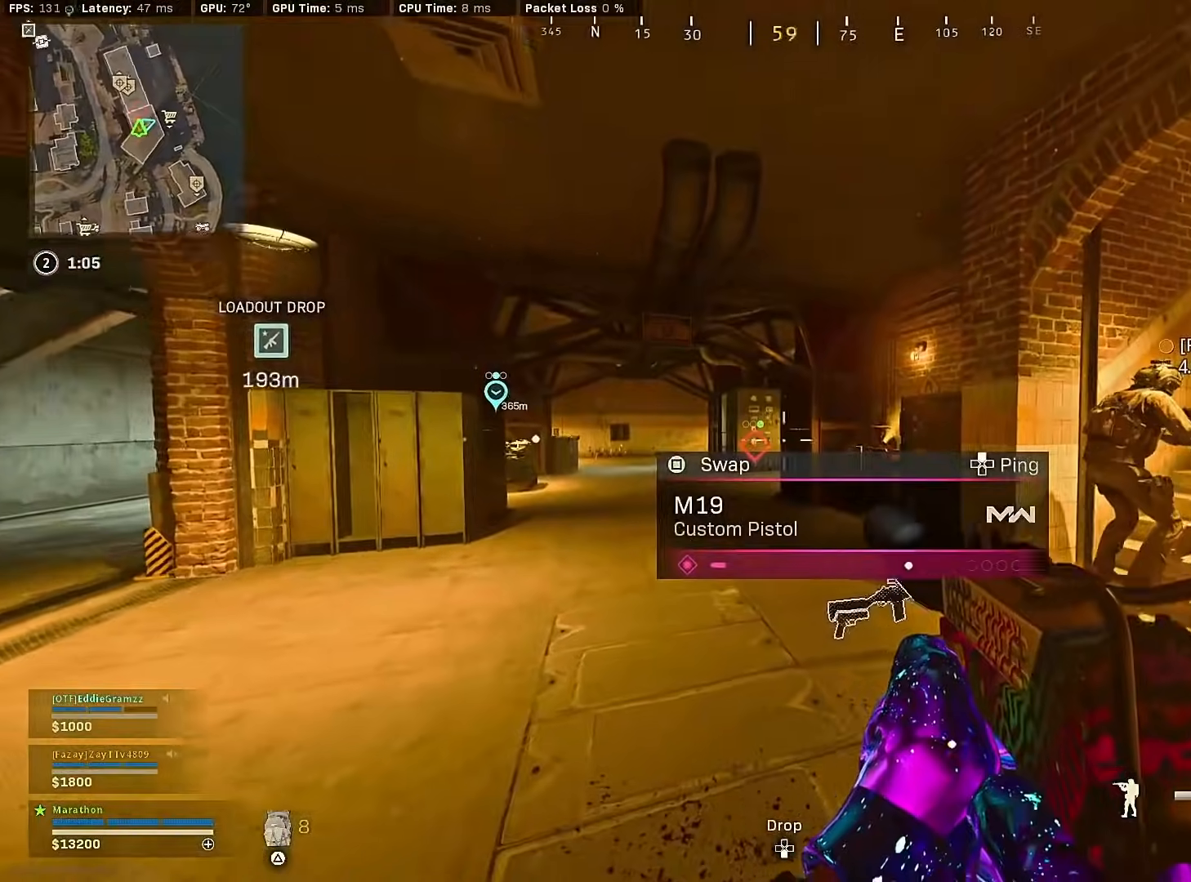
{"buttons": [], "left_stick": "up-left", "right_stick": "center", "events": [[67, "left_stick", "right"], [150, "left_stick", "up-right"], [283, "right_stick", "center"], [350, "left_stick", "up"], [350, "right_stick", "left"], [467, "right_stick", "center"], [483, "left_stick", "up-left"]]}
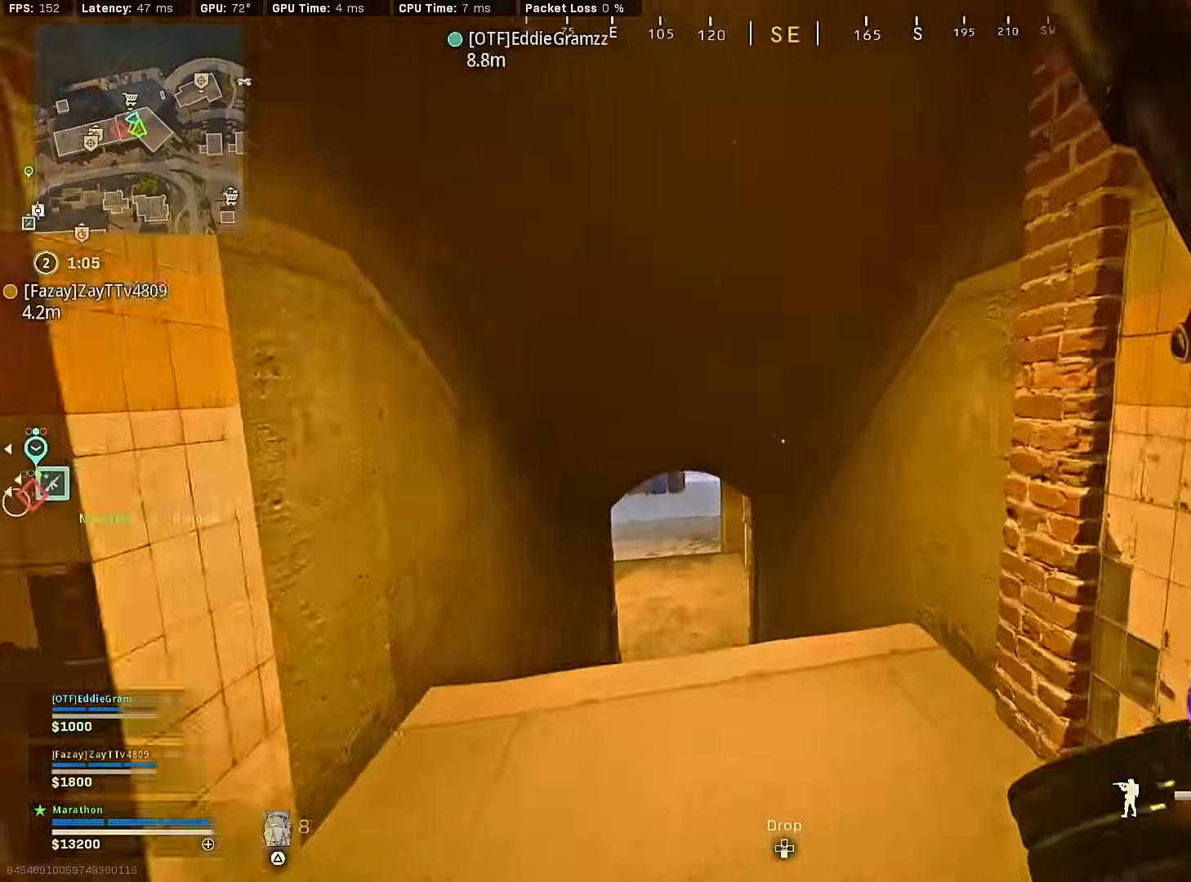
{"buttons": [], "left_stick": "up-left", "right_stick": "center", "events": [[83, "TRIANGLE", "down"], [117, "TRIANGLE", "up"], [200, "TRIANGLE", "down"], [250, "TRIANGLE", "up"], [333, "TRIANGLE", "down"], [367, "TRIANGLE", "up"], [433, "TRIANGLE", "down"], [500, "TRIANGLE", "up"]]}
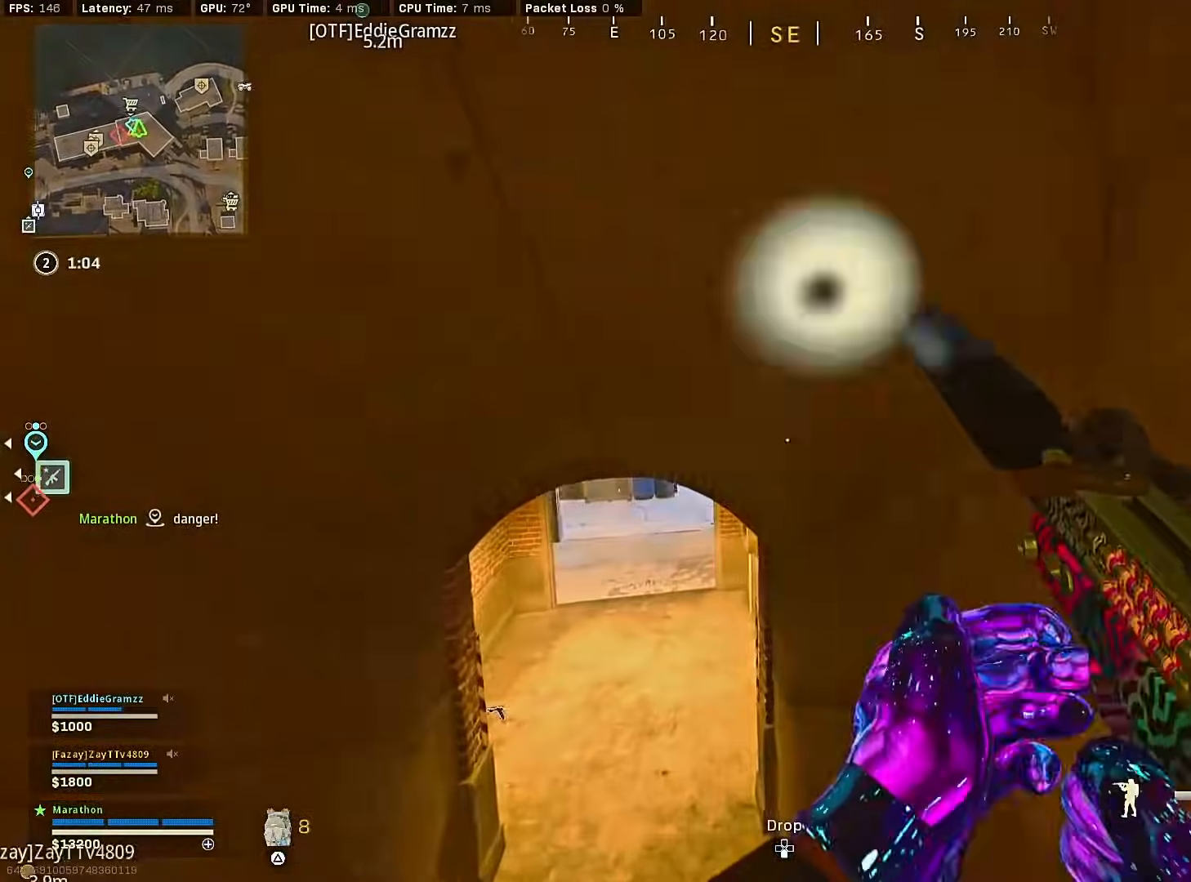
{"buttons": ["R3"], "left_stick": "up", "right_stick": "center", "events": [[133, "right_stick", "left"], [233, "R3", "down"], [267, "right_stick", "center"], [300, "left_stick", "up"], [433, "R3", "up"], [500, "R3", "down"]]}
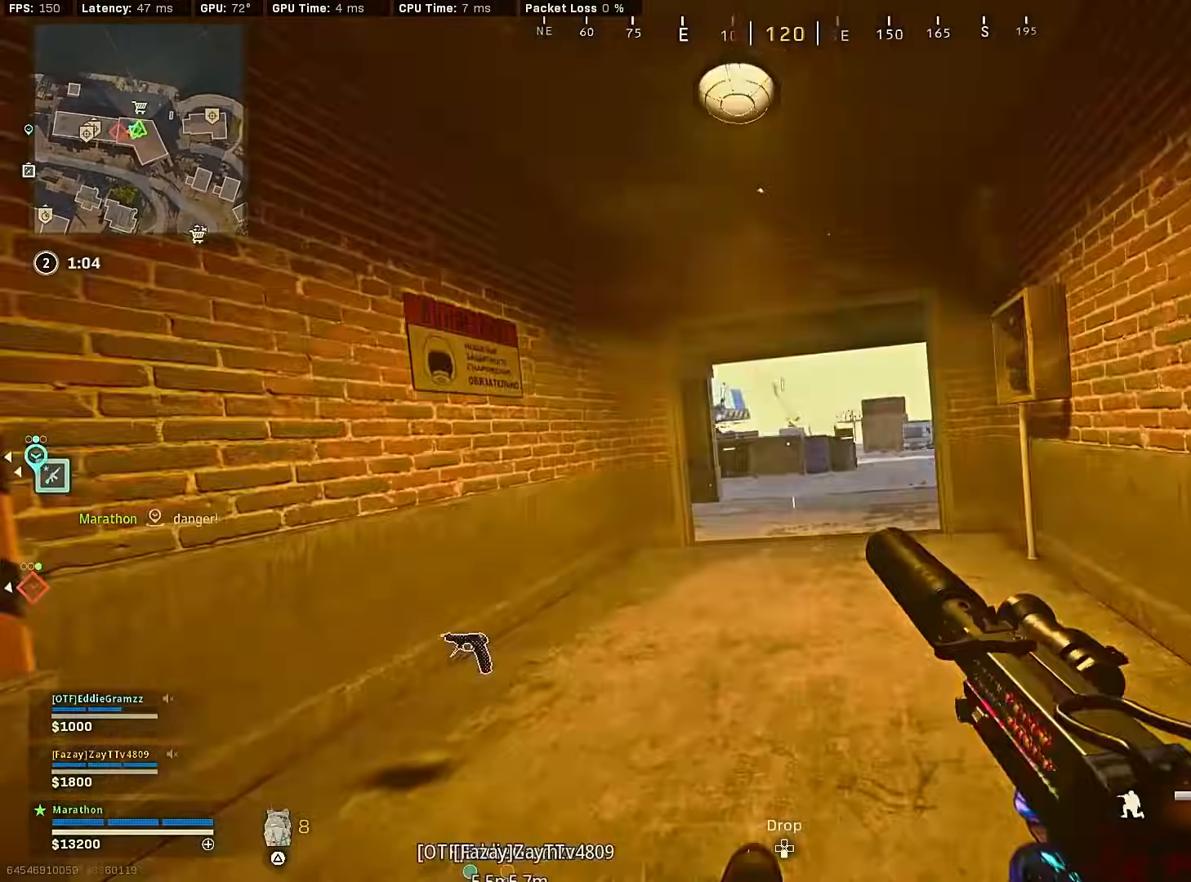
{"buttons": [], "left_stick": "up-right", "right_stick": "center", "events": [[33, "left_stick", "up-right"], [67, "CROSS", "down"], [67, "R3", "up"], [133, "CROSS", "up"], [183, "TRIANGLE", "down"], [233, "TRIANGLE", "up"], [283, "TRIANGLE", "down"], [367, "TRIANGLE", "up"]]}
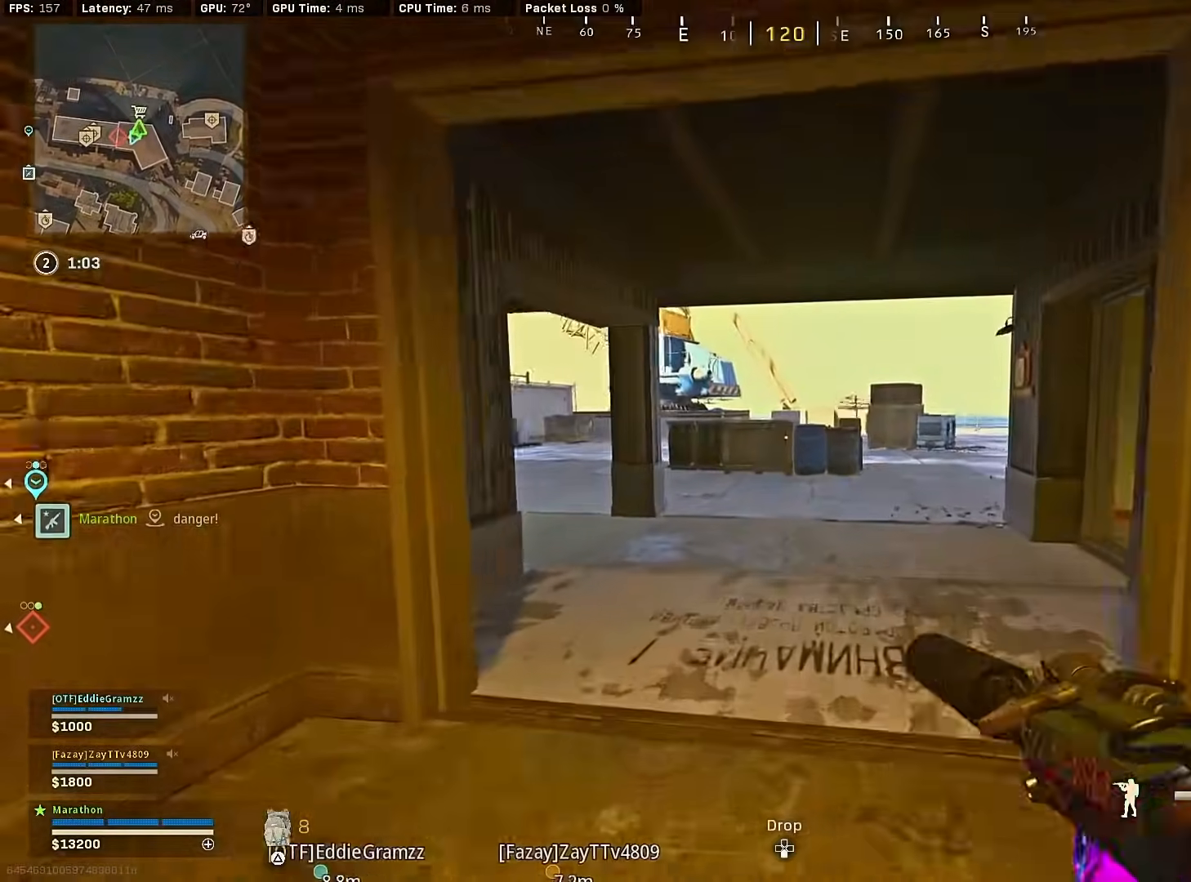
{"buttons": [], "left_stick": "up-right", "right_stick": "right", "events": [[33, "R3", "down"], [233, "R3", "up"], [233, "right_stick", "left"], [300, "left_stick", "right"], [317, "R3", "down"], [333, "right_stick", "center"], [400, "CROSS", "down"], [417, "R3", "up"], [433, "right_stick", "right"], [467, "CROSS", "up"], [467, "left_stick", "up-right"]]}
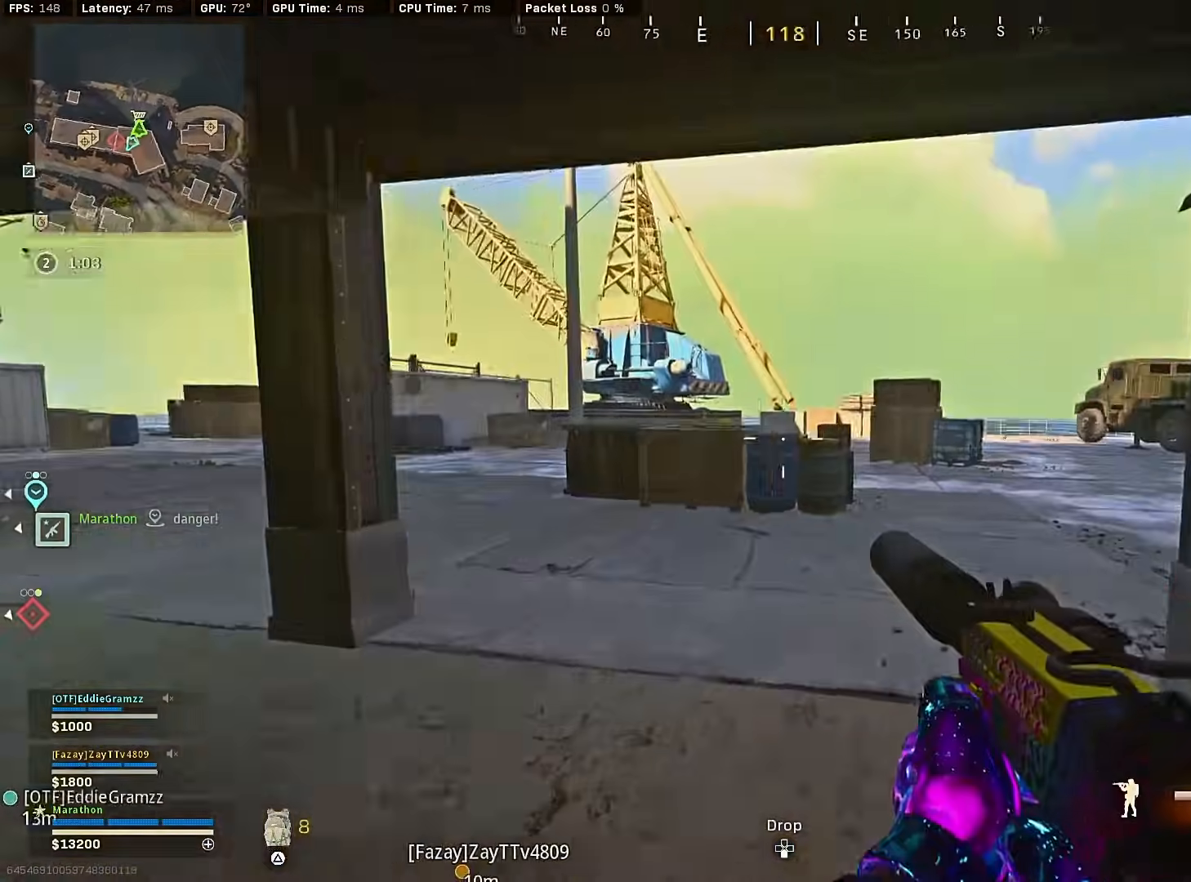
{"buttons": ["R3"], "left_stick": "up-right", "right_stick": "center", "events": [[83, "right_stick", "center"], [100, "left_stick", "up"], [250, "right_stick", "left"], [417, "left_stick", "up-right"], [467, "R3", "down"], [467, "right_stick", "center"]]}
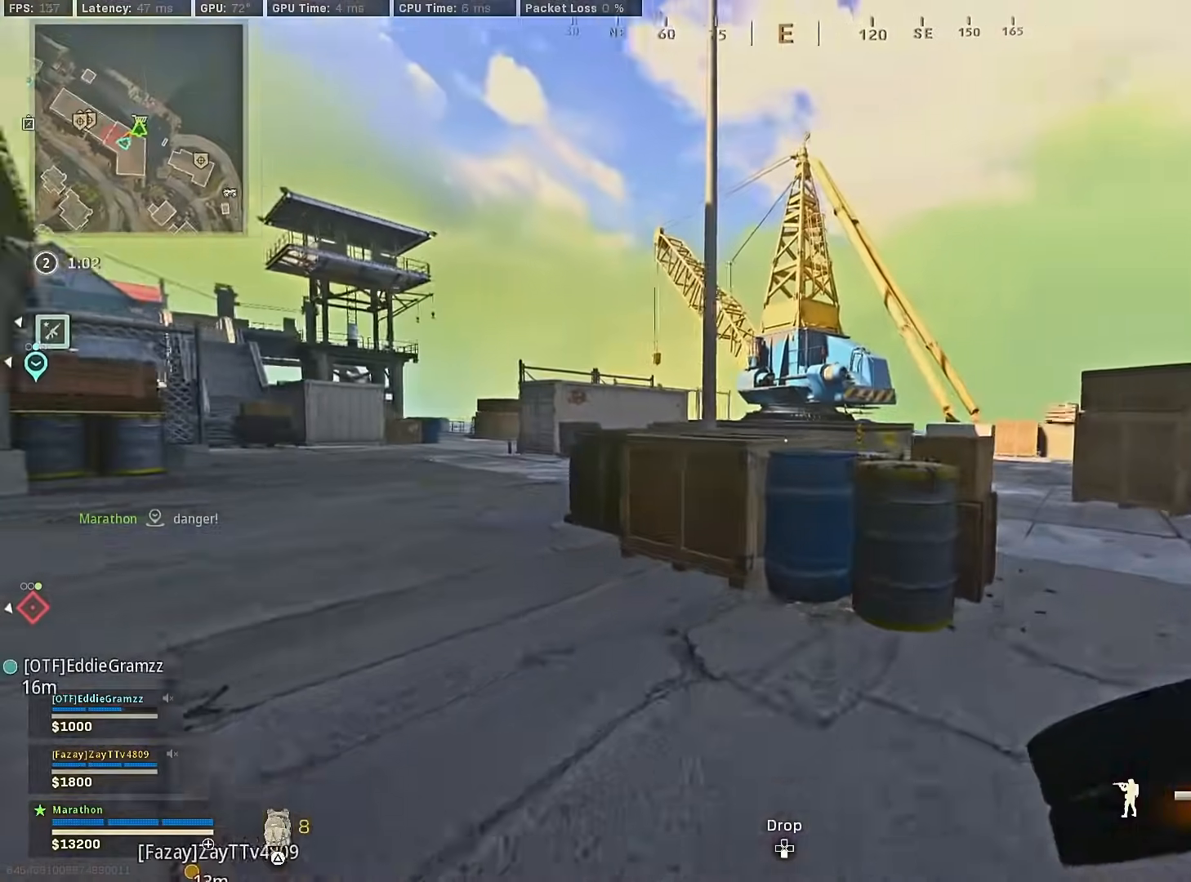
{"buttons": [], "left_stick": "right", "right_stick": "center", "events": [[117, "right_stick", "left"], [133, "R3", "up"], [217, "left_stick", "down-right"], [233, "R3", "down"], [283, "CROSS", "down"], [317, "R3", "up"], [333, "right_stick", "center"], [350, "CROSS", "up"], [500, "left_stick", "right"]]}